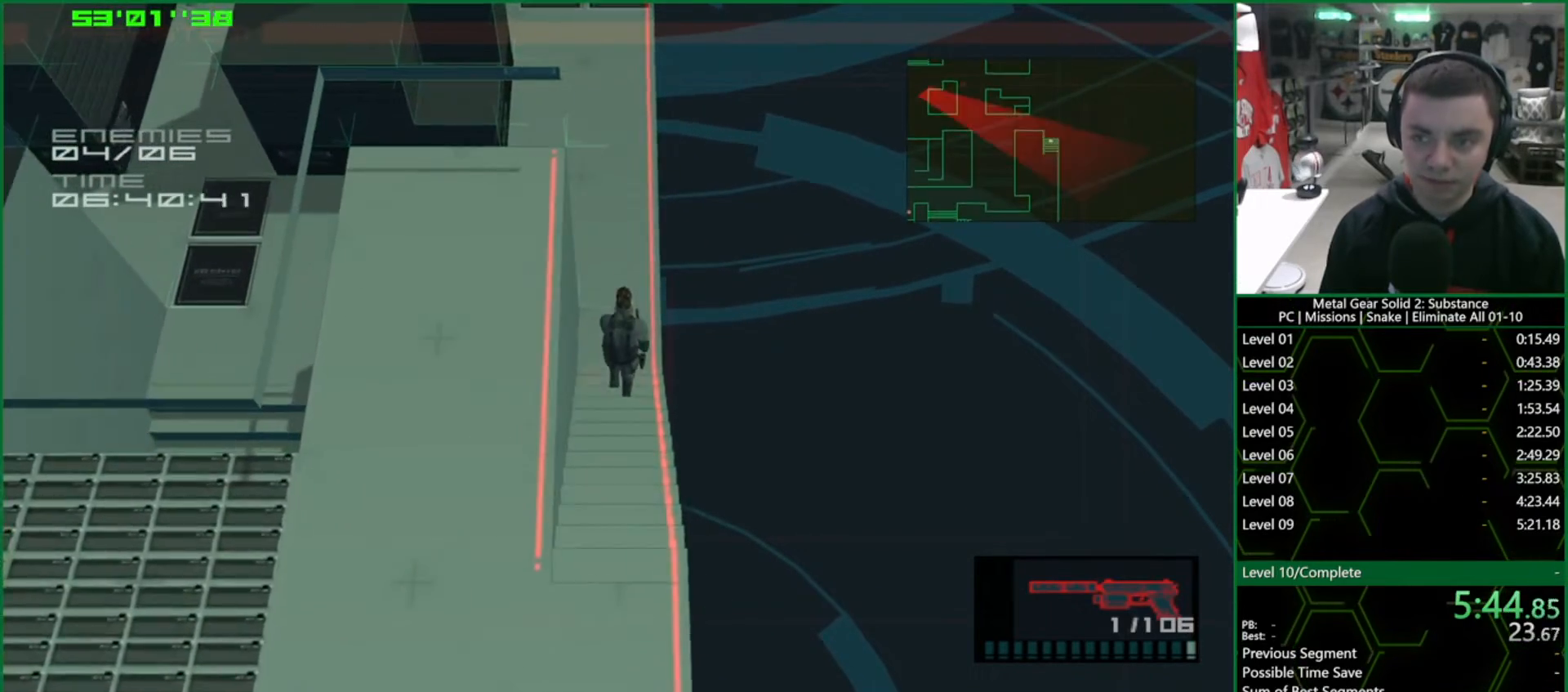
Gameplay with a controller (PlayStation layout); each line is a JSON object with the inputs held at the frame after it. "events" lists button and stick changes between this image and that frame as [ms after this image, input, new state], when the widget could be followed in between. Not read: HOME.
{"buttons": ["L1"], "left_stick": "up", "right_stick": "center", "events": []}
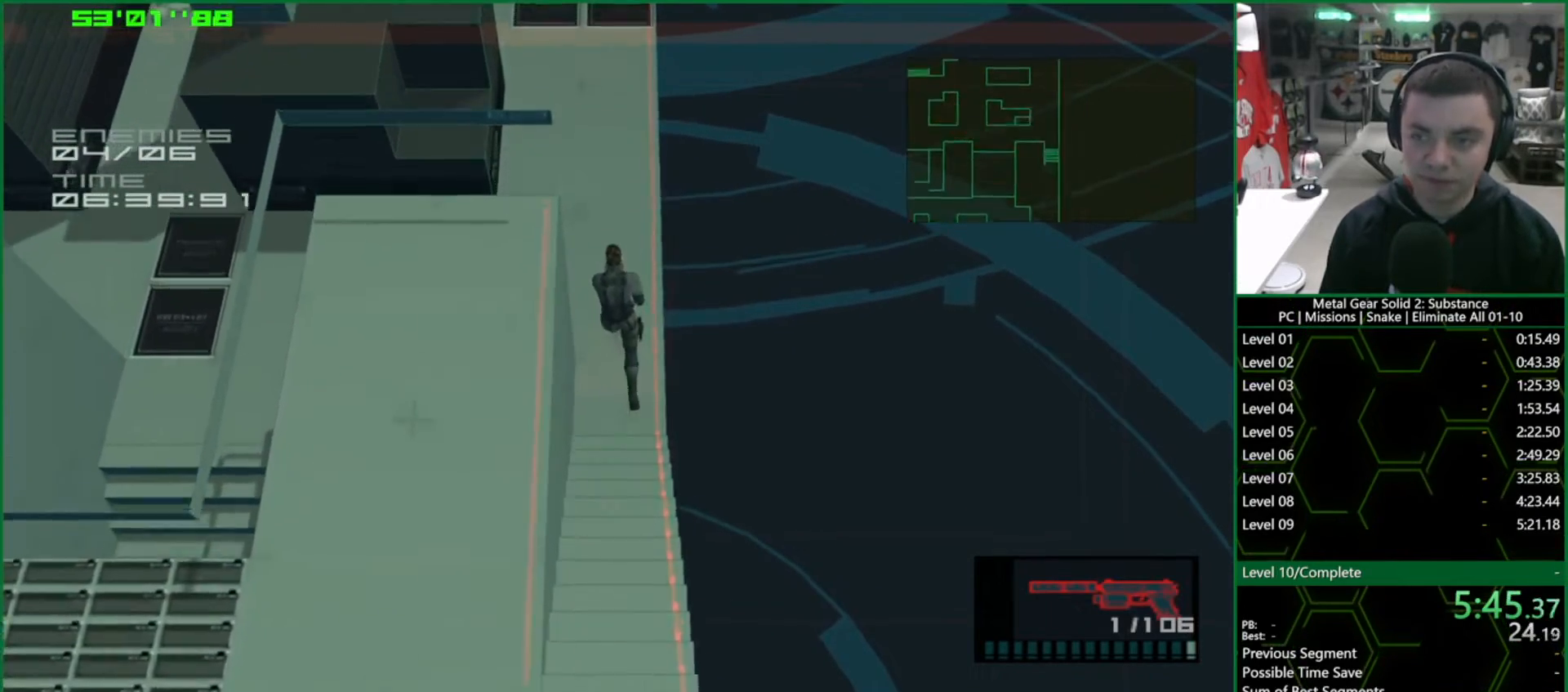
{"buttons": ["L1"], "left_stick": "up", "right_stick": "center", "events": []}
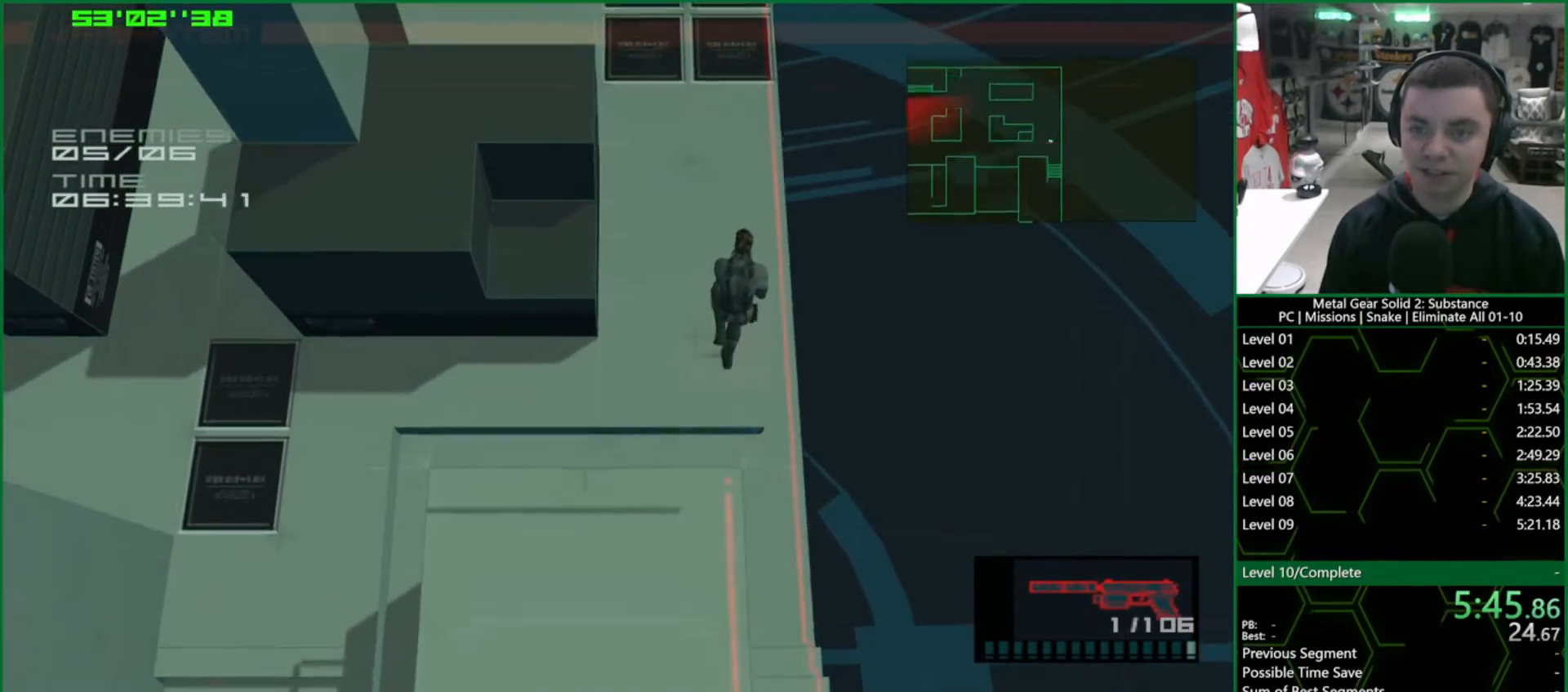
{"buttons": ["L1"], "left_stick": "up", "right_stick": "center", "events": []}
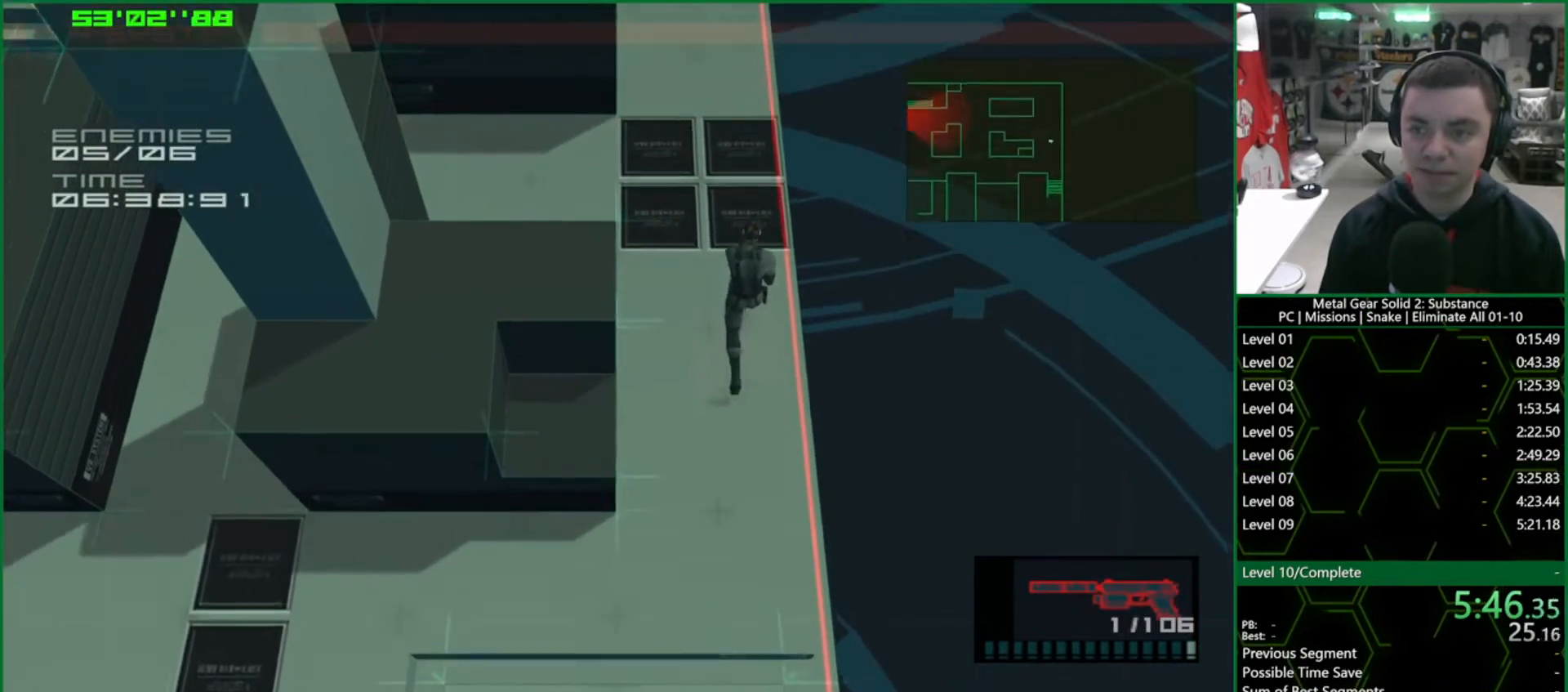
{"buttons": ["SQUARE", "L1", "R1"], "left_stick": "left", "right_stick": "center", "events": [[117, "left_stick", "up-left"], [217, "left_stick", "left"], [450, "R1", "down"], [500, "SQUARE", "down"]]}
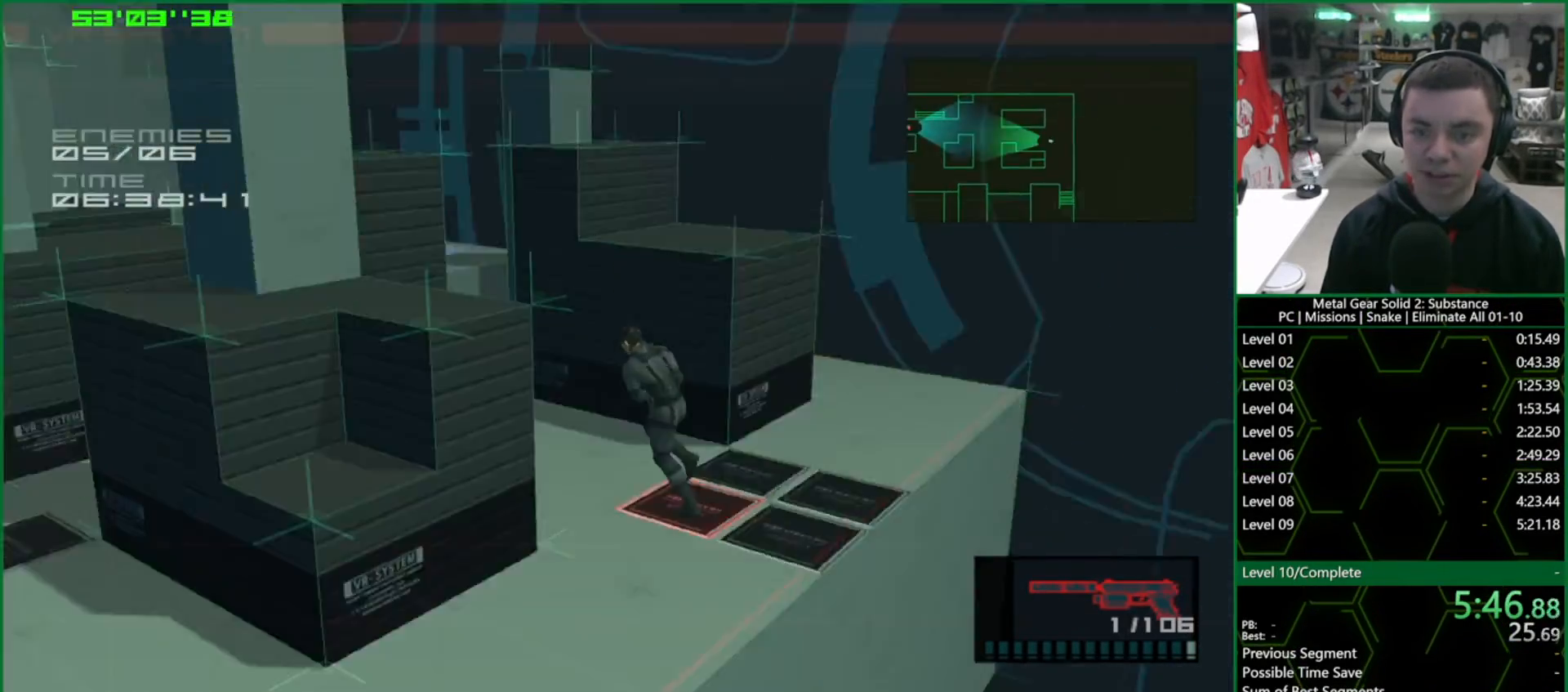
{"buttons": ["SQUARE", "R1"], "left_stick": "center", "right_stick": "center", "events": [[50, "left_stick", "center"], [133, "L1", "up"], [233, "left_stick", "up-right"], [283, "left_stick", "up"], [433, "left_stick", "center"]]}
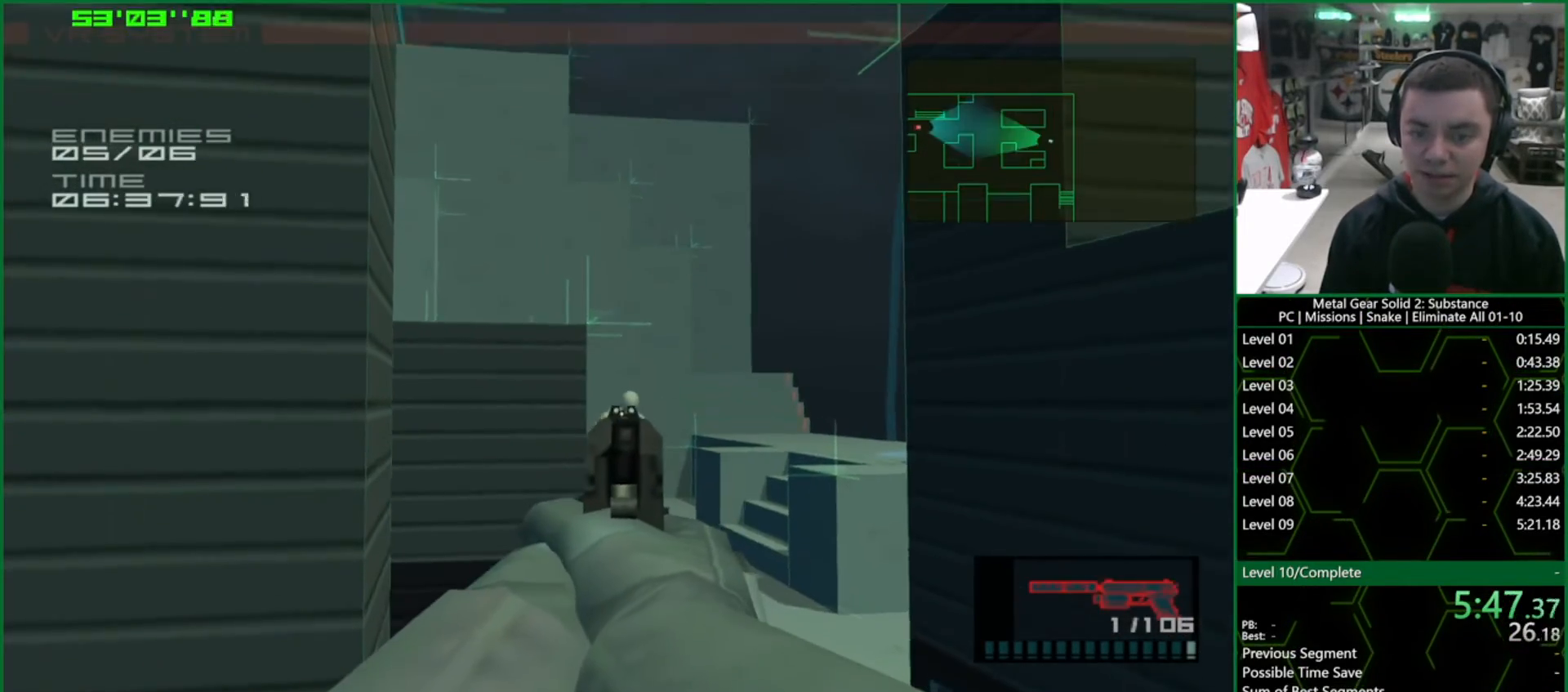
{"buttons": ["SQUARE", "R1"], "left_stick": "center", "right_stick": "center", "events": [[67, "left_stick", "up-right"], [217, "left_stick", "center"], [317, "left_stick", "right"], [450, "left_stick", "center"]]}
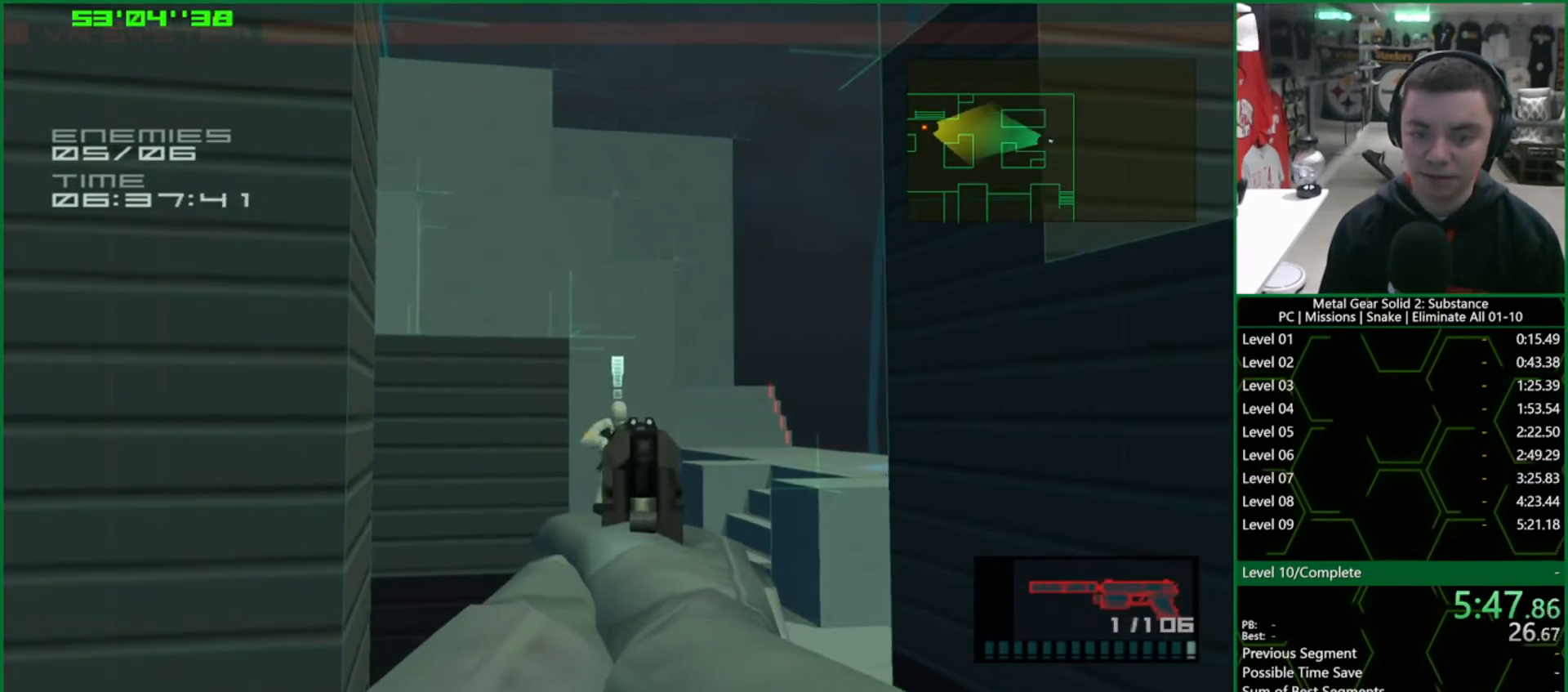
{"buttons": [], "left_stick": "left", "right_stick": "center", "events": [[167, "left_stick", "up-left"], [233, "SQUARE", "up"], [233, "left_stick", "center"], [483, "R1", "up"], [500, "left_stick", "left"]]}
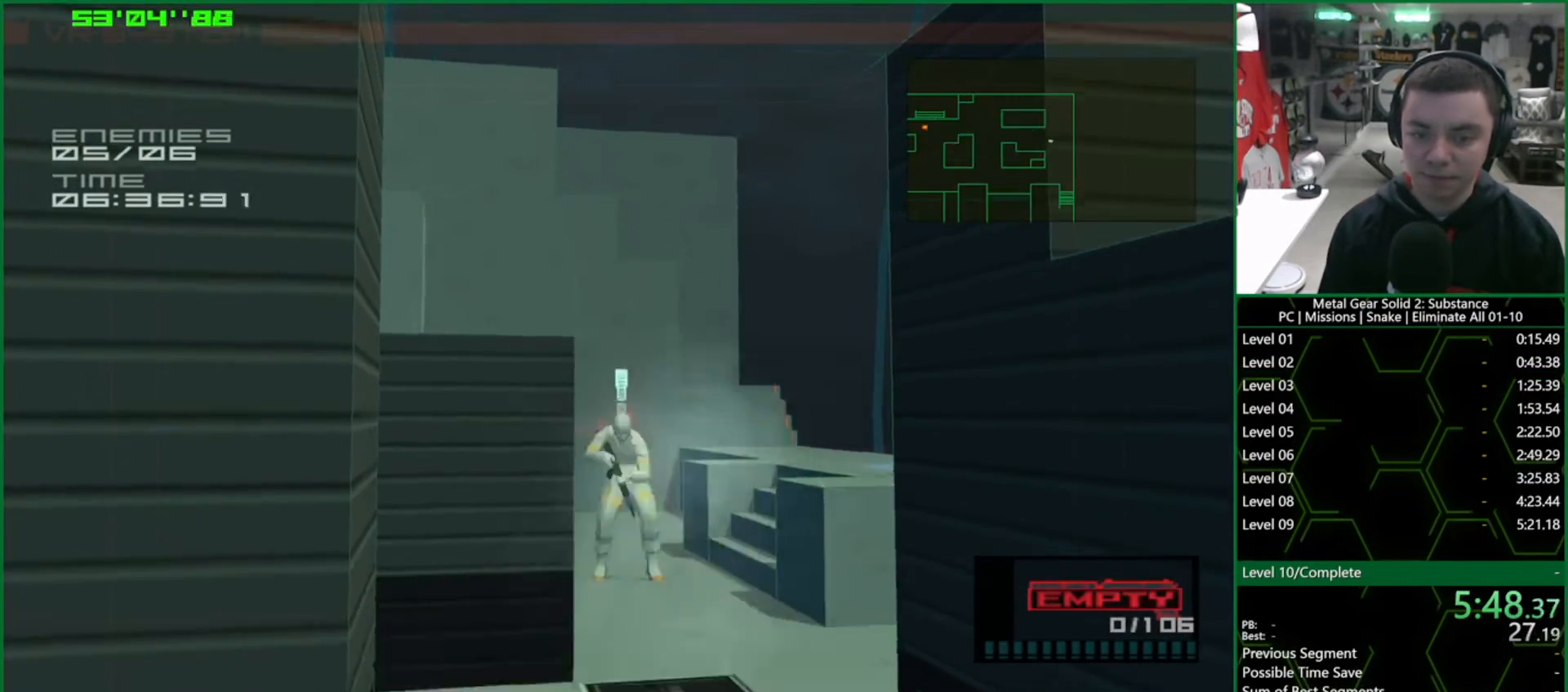
{"buttons": ["L1"], "left_stick": "up-left", "right_stick": "center", "events": [[17, "left_stick", "up-left"], [50, "L1", "down"]]}
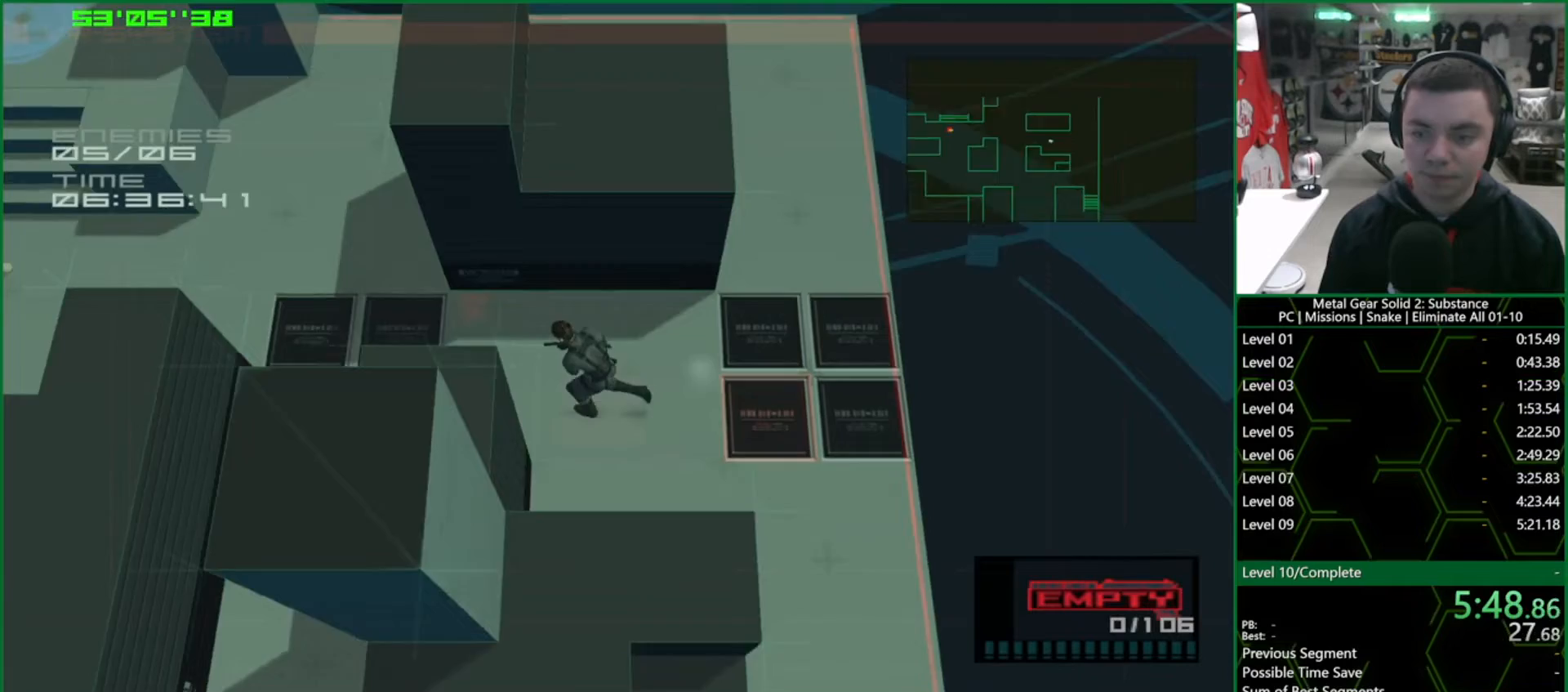
{"buttons": ["L1"], "left_stick": "up-left", "right_stick": "center", "events": []}
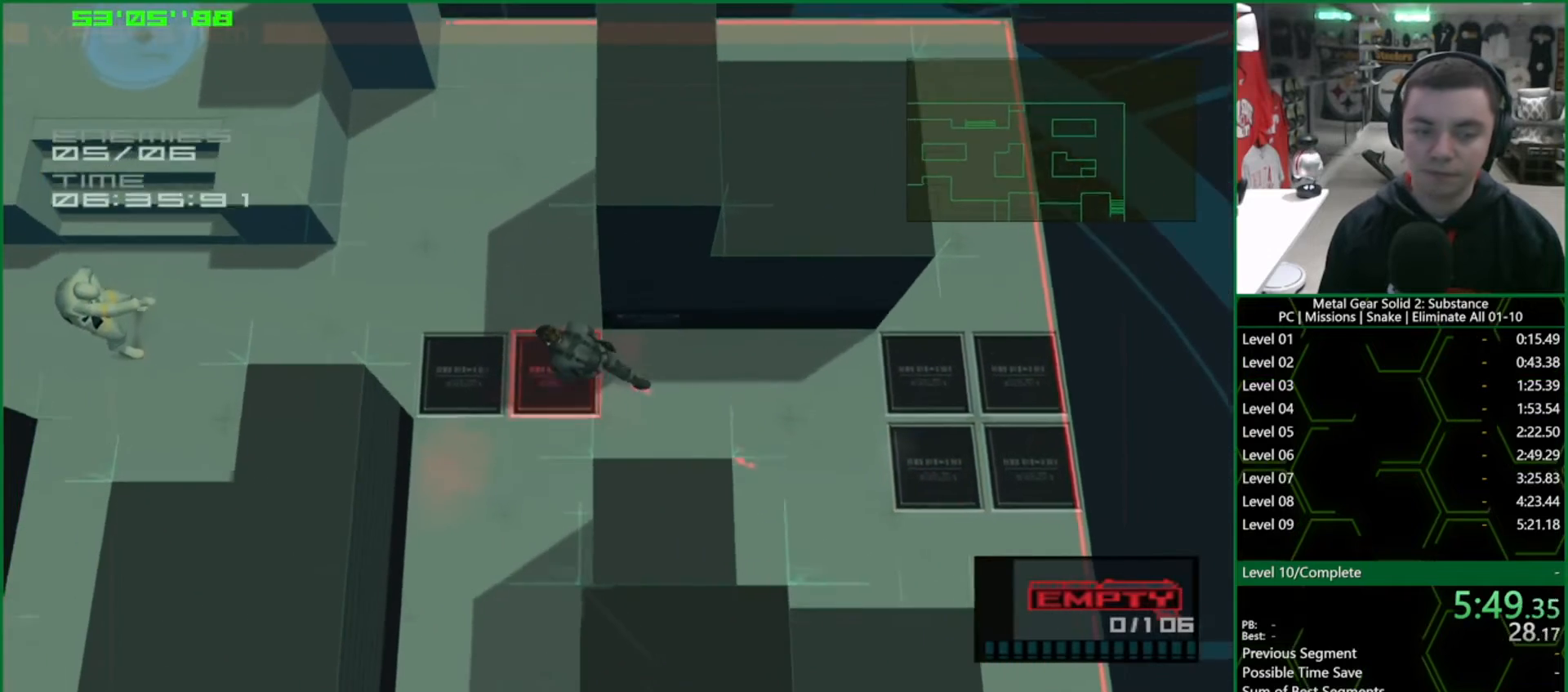
{"buttons": ["SQUARE", "L1"], "left_stick": "up-left", "right_stick": "center", "events": [[83, "SQUARE", "down"]]}
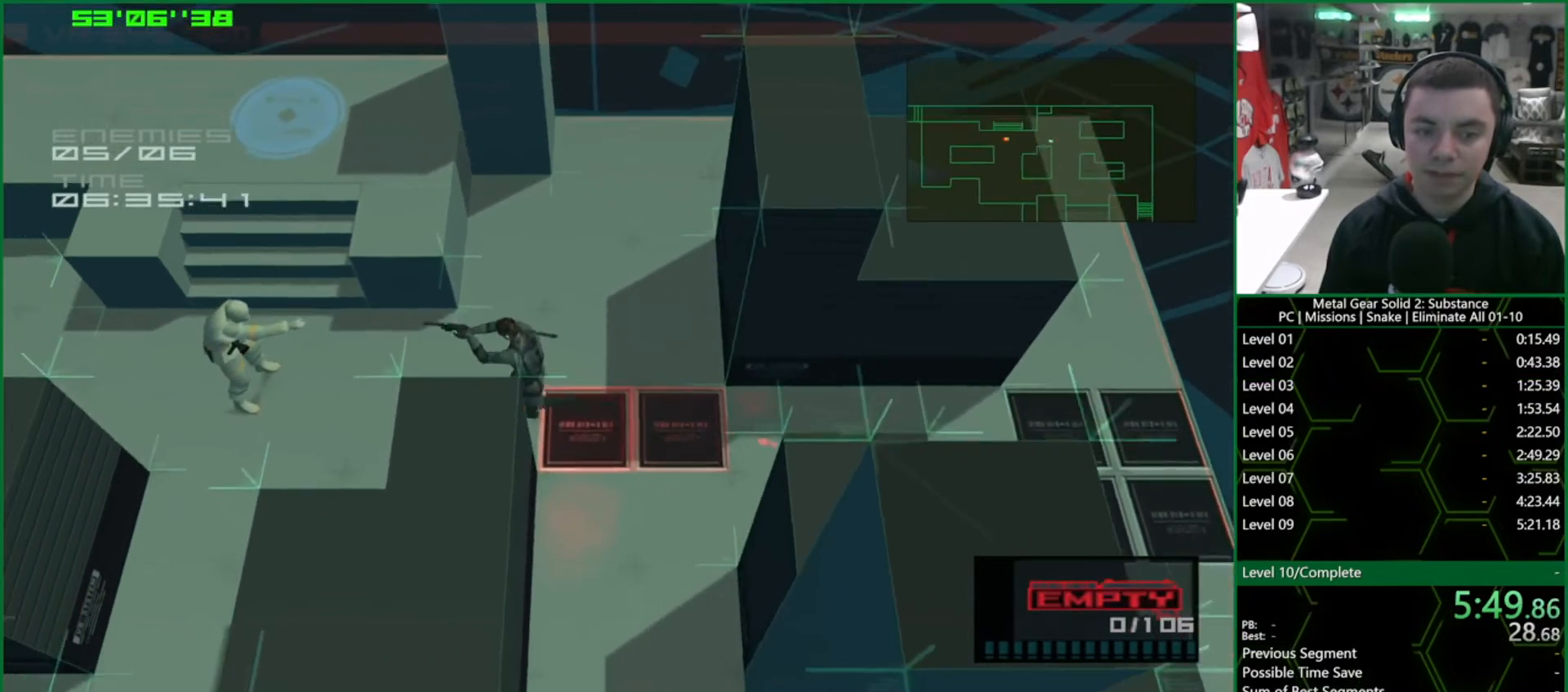
{"buttons": ["SQUARE", "L1"], "left_stick": "up-left", "right_stick": "center", "events": []}
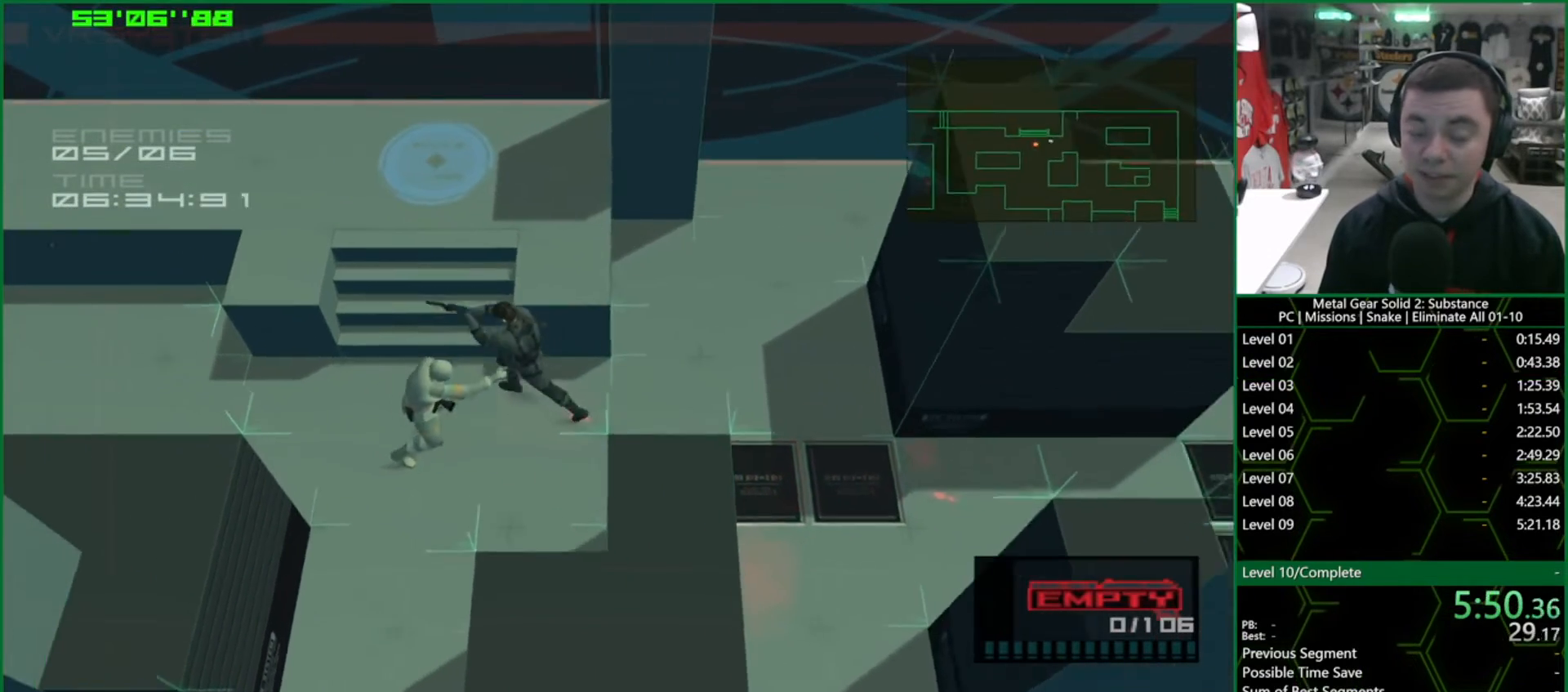
{"buttons": ["SQUARE", "L1"], "left_stick": "up", "right_stick": "center", "events": [[217, "left_stick", "up"]]}
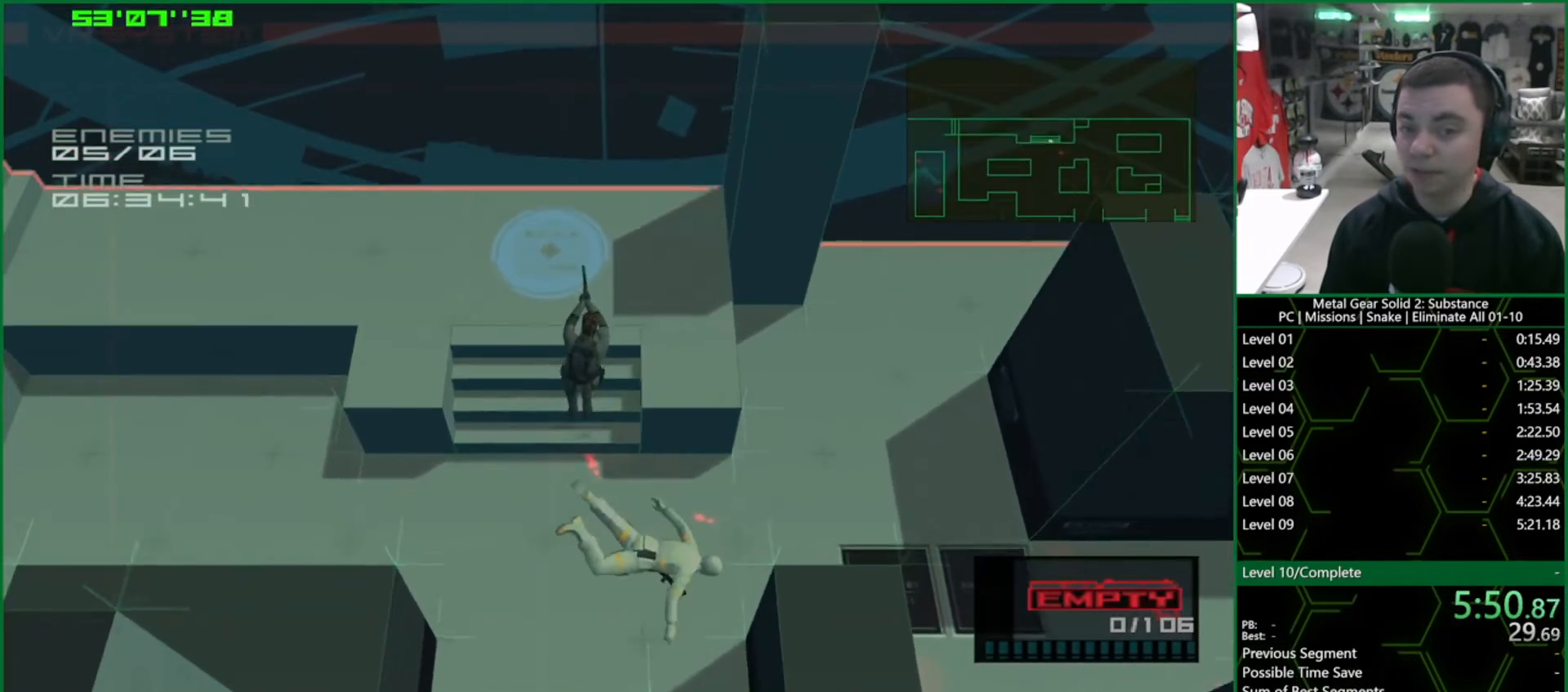
{"buttons": ["L1"], "left_stick": "up", "right_stick": "center", "events": [[483, "SQUARE", "up"]]}
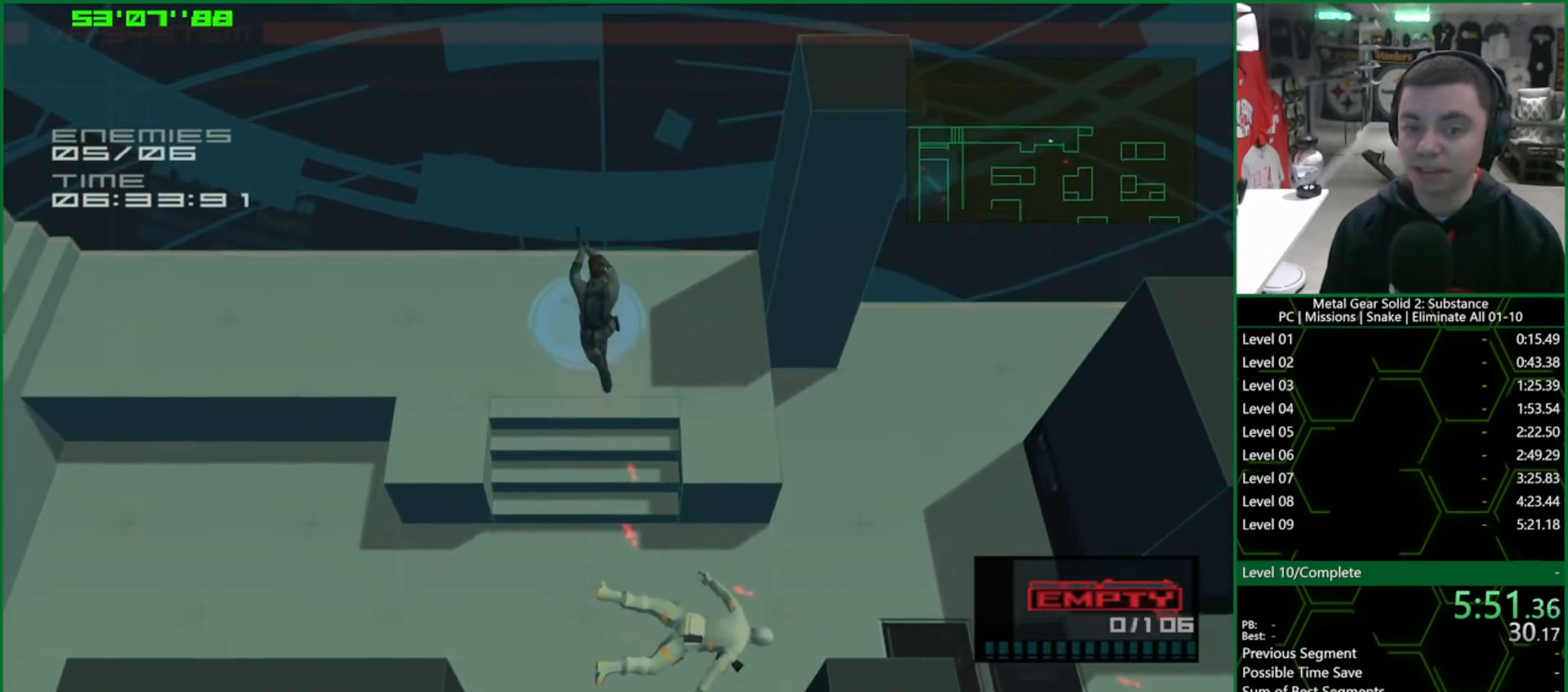
{"buttons": [], "left_stick": "center", "right_stick": "center", "events": [[167, "left_stick", "center"], [250, "L1", "up"], [367, "DPAD_DOWN", "down"], [417, "DPAD_DOWN", "up"]]}
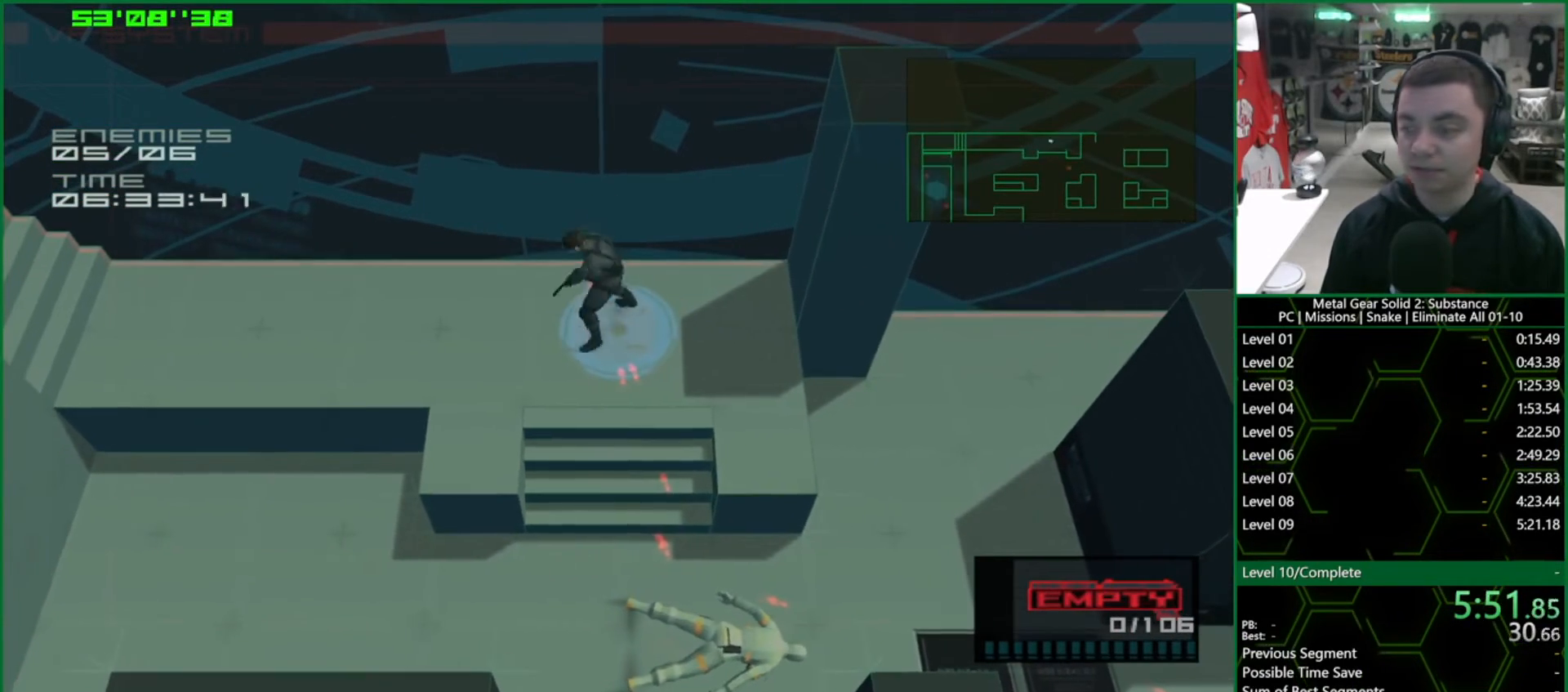
{"buttons": [], "left_stick": "center", "right_stick": "center", "events": []}
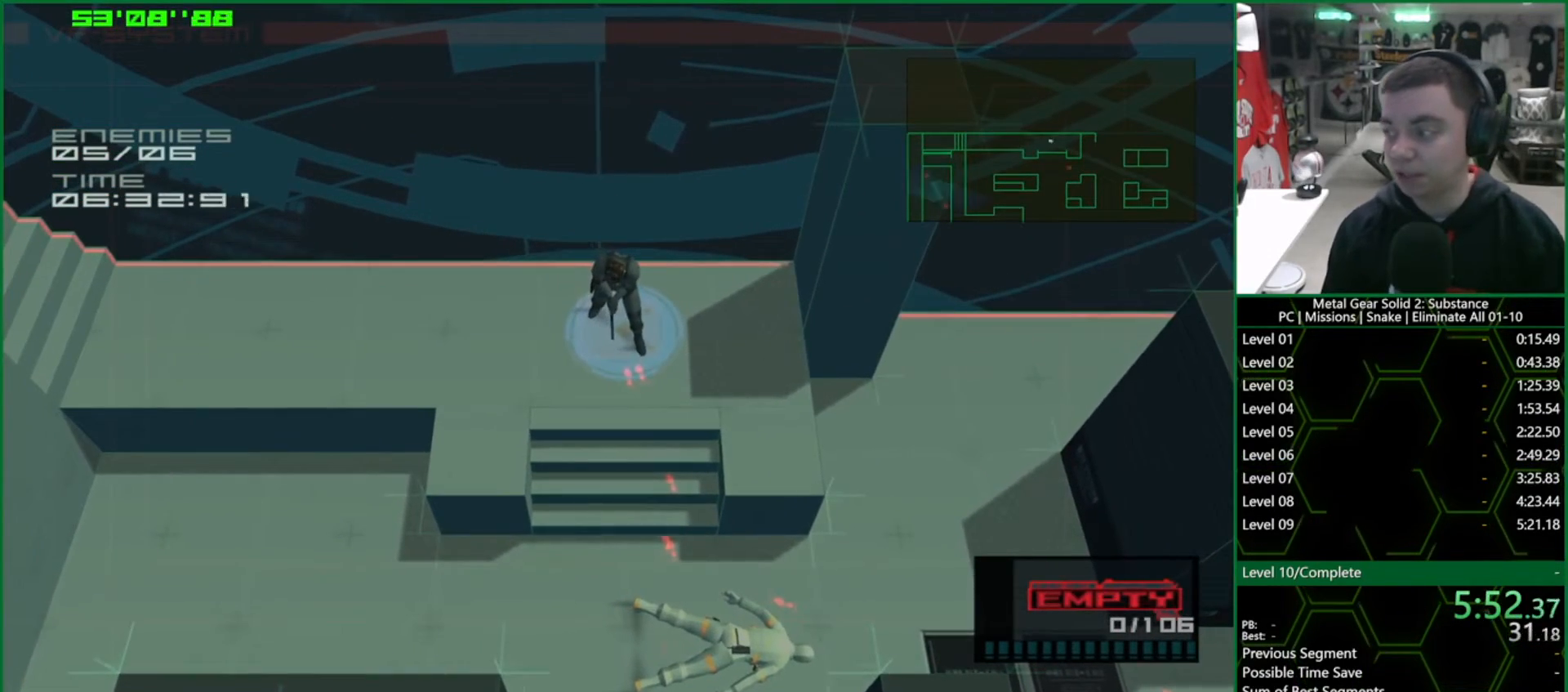
{"buttons": [], "left_stick": "center", "right_stick": "center", "events": []}
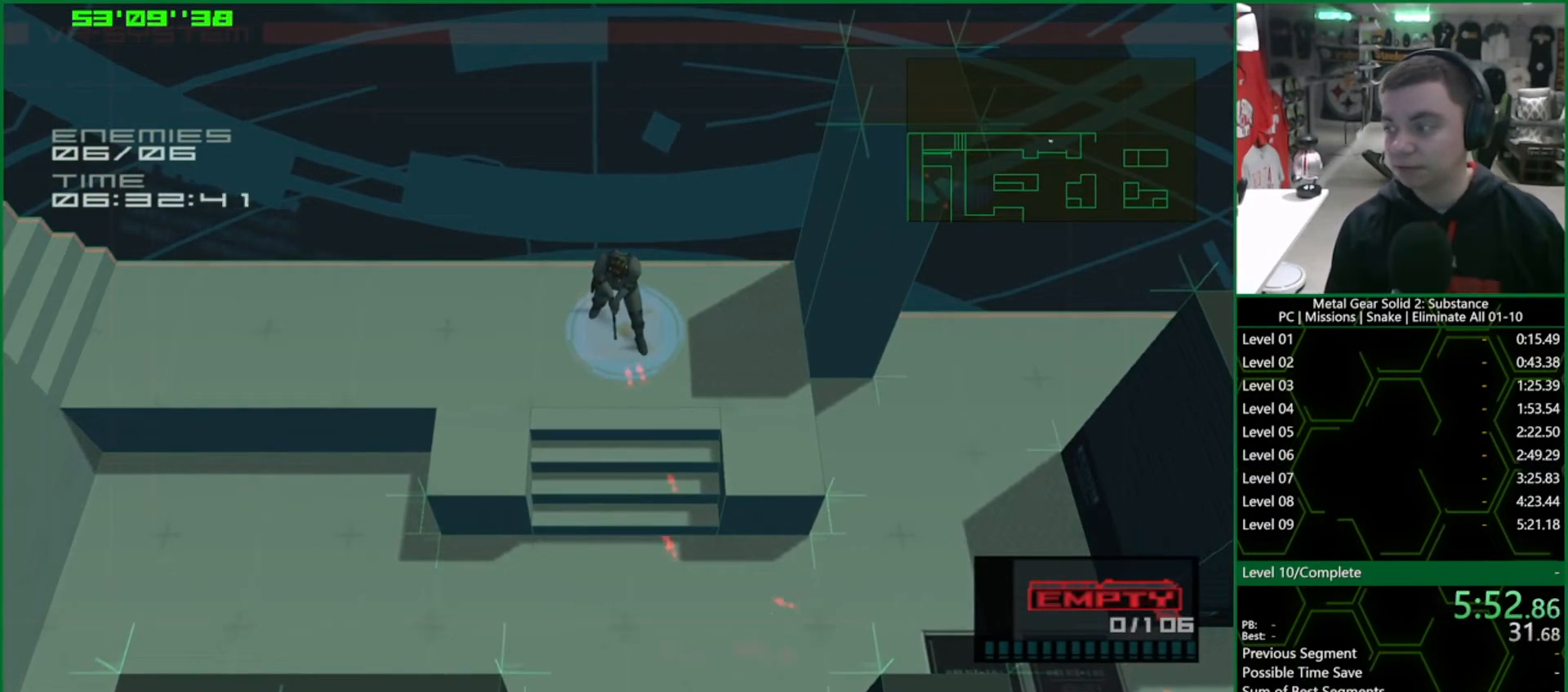
{"buttons": [], "left_stick": "center", "right_stick": "center", "events": []}
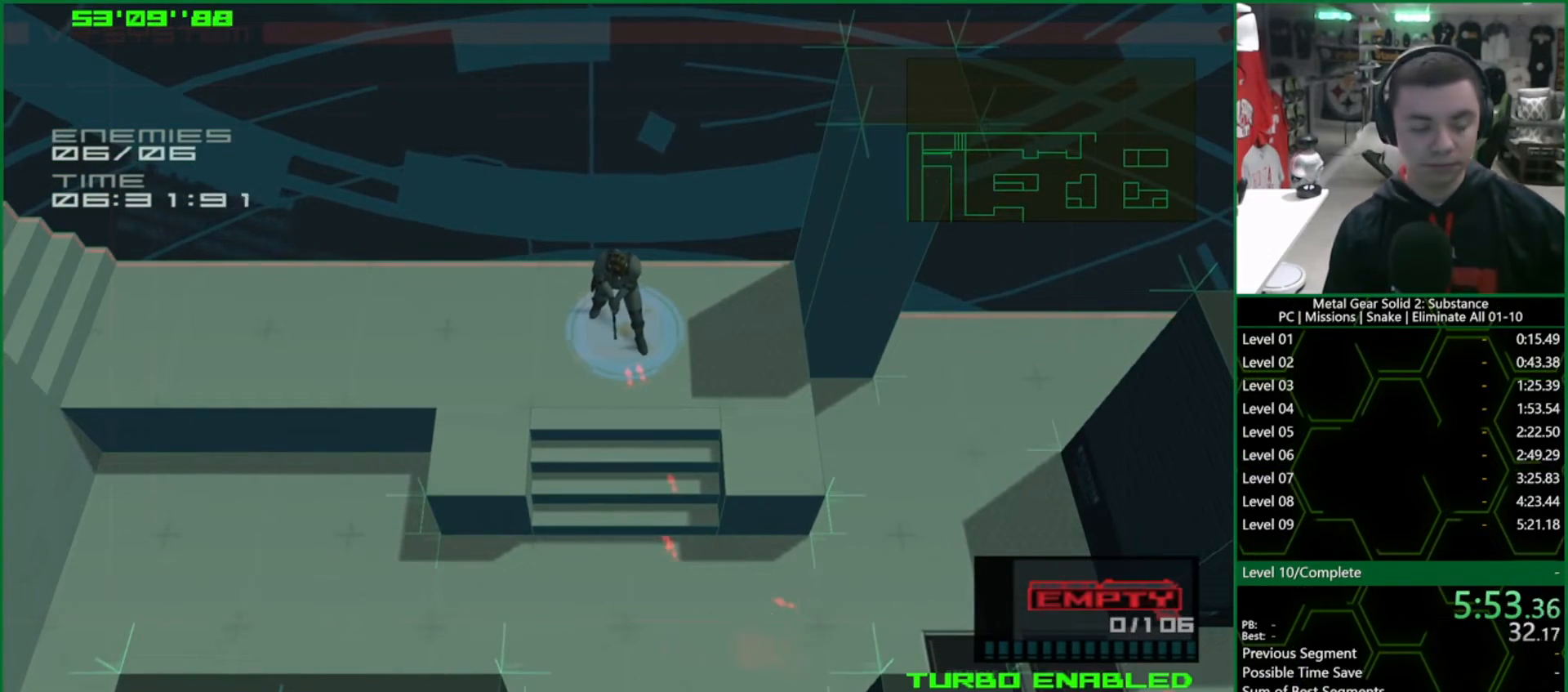
{"buttons": [], "left_stick": "center", "right_stick": "center", "events": []}
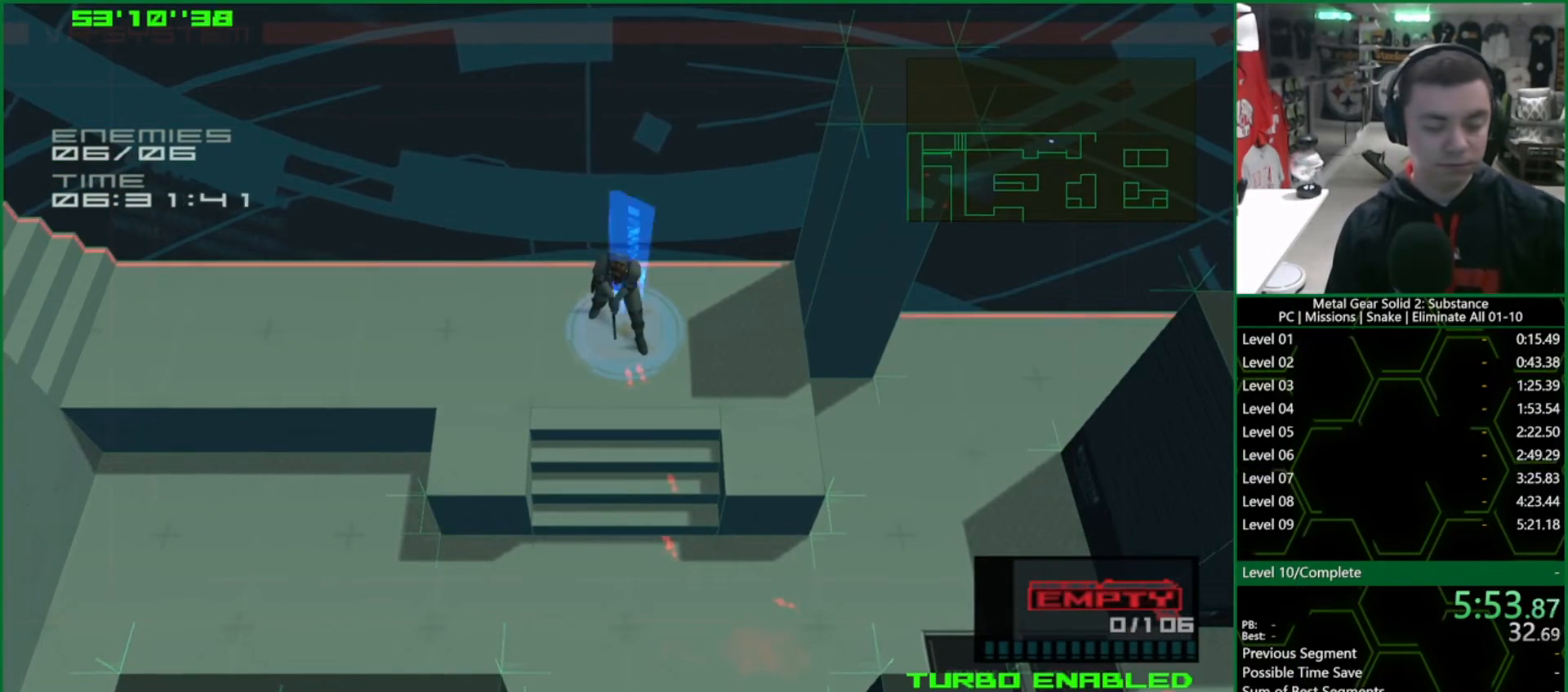
{"buttons": [], "left_stick": "center", "right_stick": "center", "events": []}
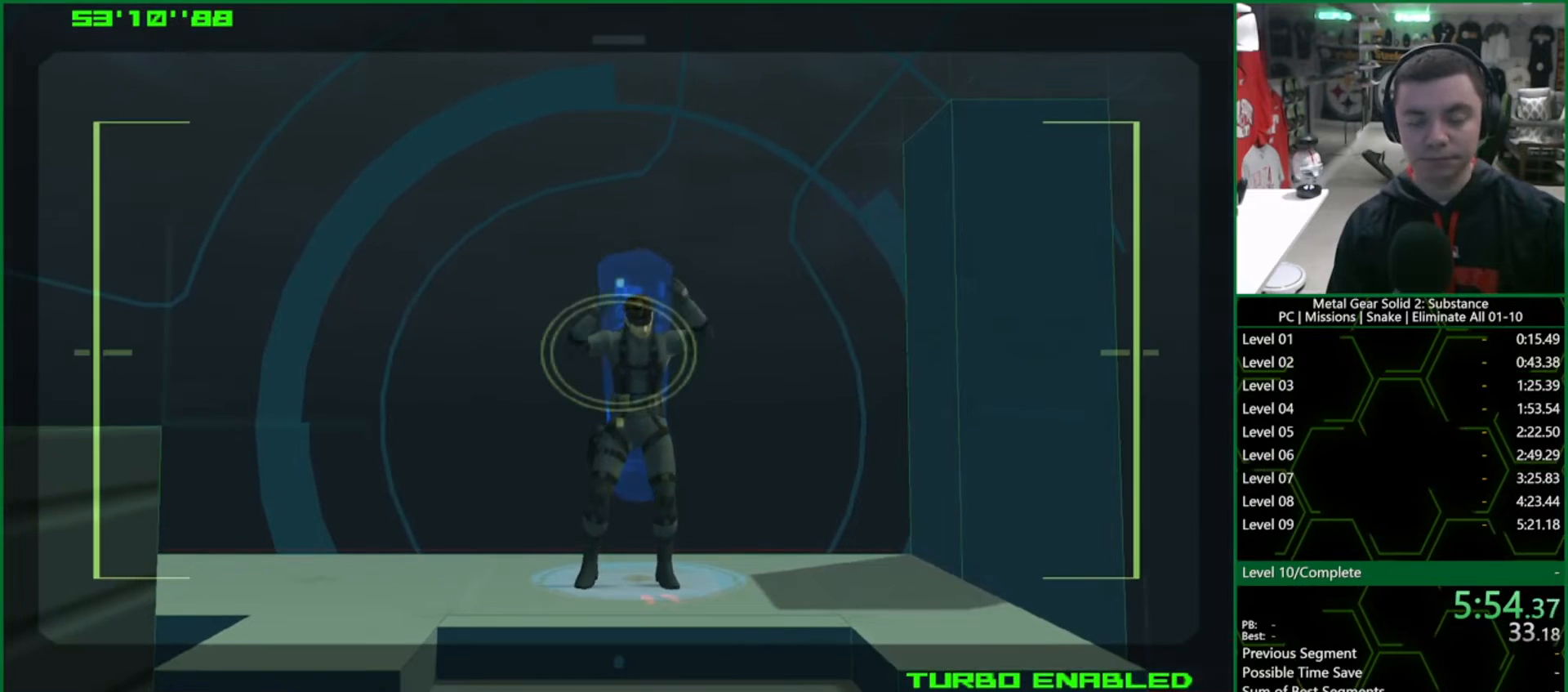
{"buttons": ["CROSS", "CIRCLE"], "left_stick": "center", "right_stick": "center", "events": [[333, "CIRCLE", "down"], [350, "CROSS", "down"]]}
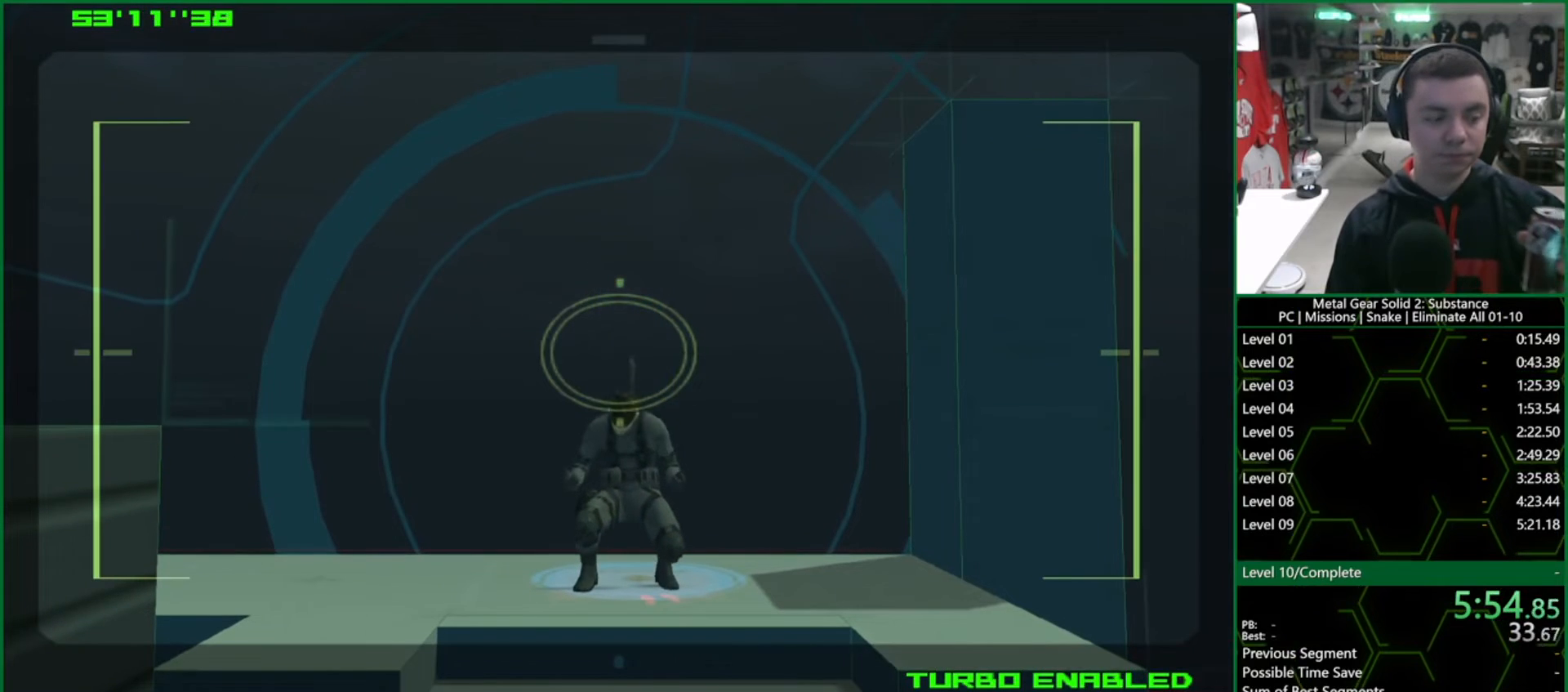
{"buttons": ["CROSS", "CIRCLE"], "left_stick": "center", "right_stick": "center", "events": []}
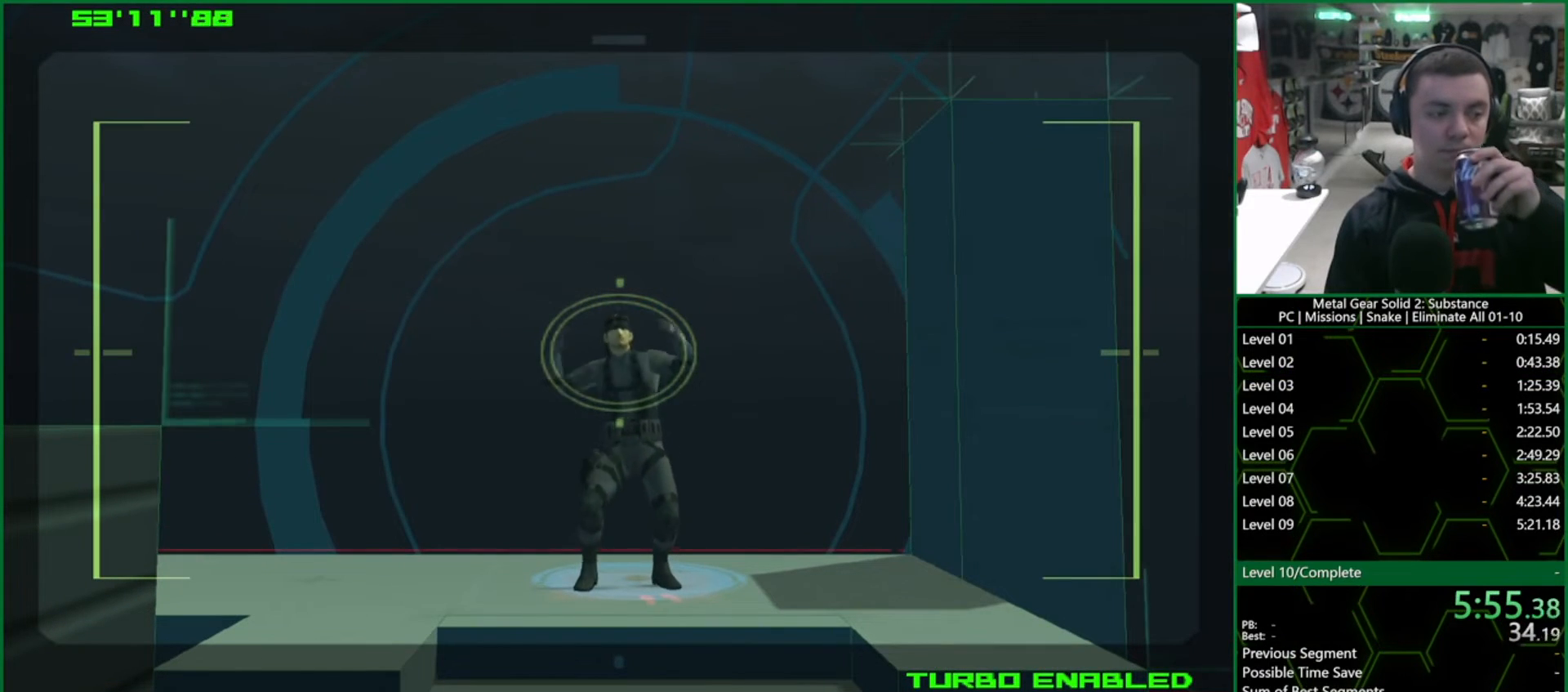
{"buttons": ["CROSS", "CIRCLE"], "left_stick": "center", "right_stick": "center", "events": []}
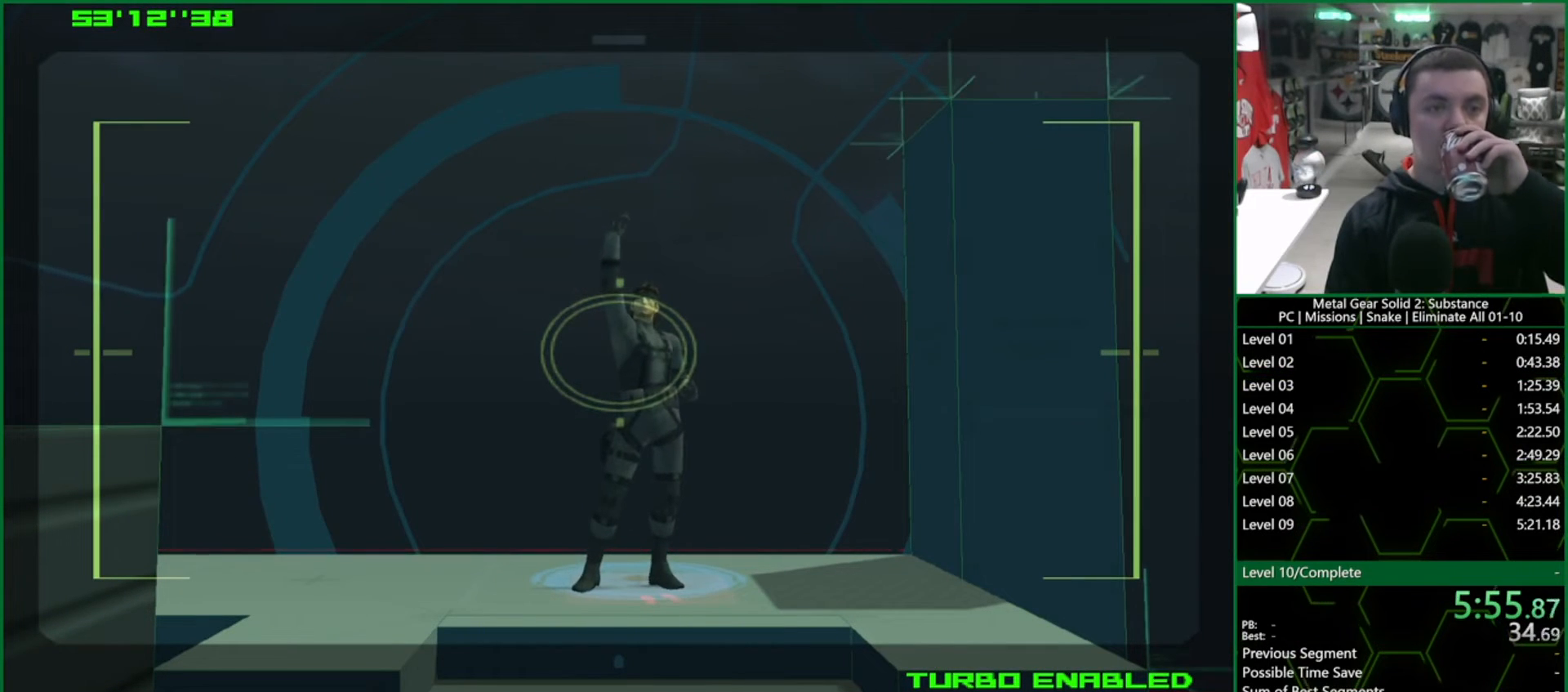
{"buttons": ["CROSS", "CIRCLE"], "left_stick": "center", "right_stick": "center", "events": []}
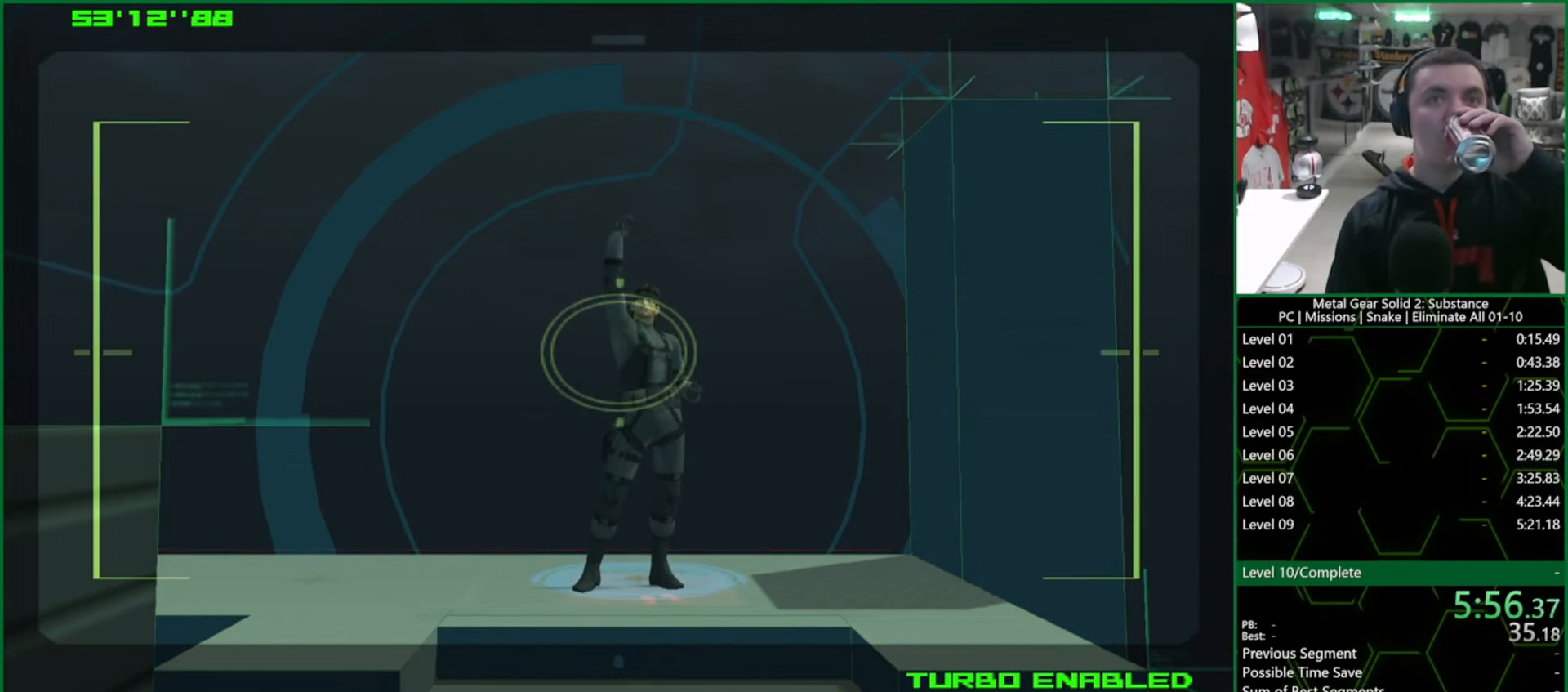
{"buttons": ["CROSS", "CIRCLE"], "left_stick": "center", "right_stick": "center", "events": []}
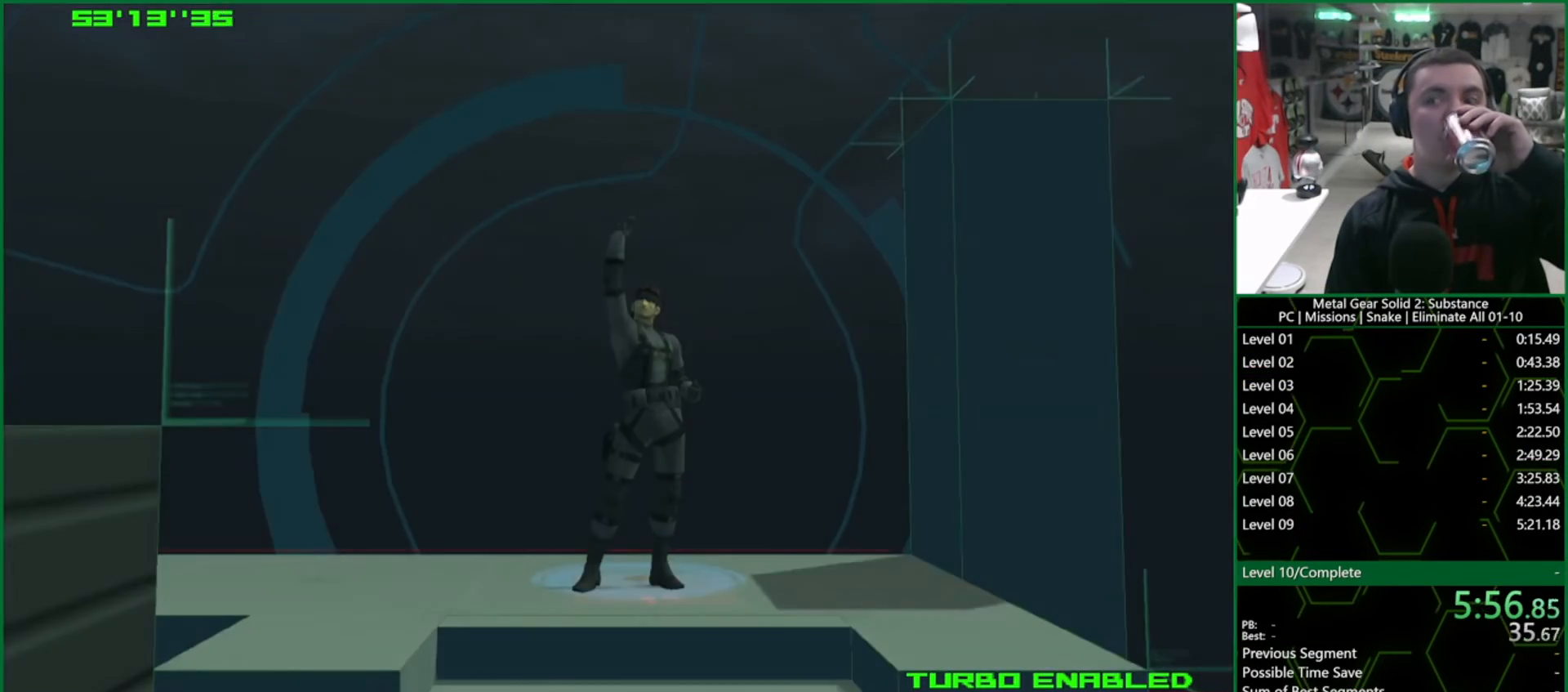
{"buttons": ["CROSS", "CIRCLE"], "left_stick": "center", "right_stick": "center", "events": []}
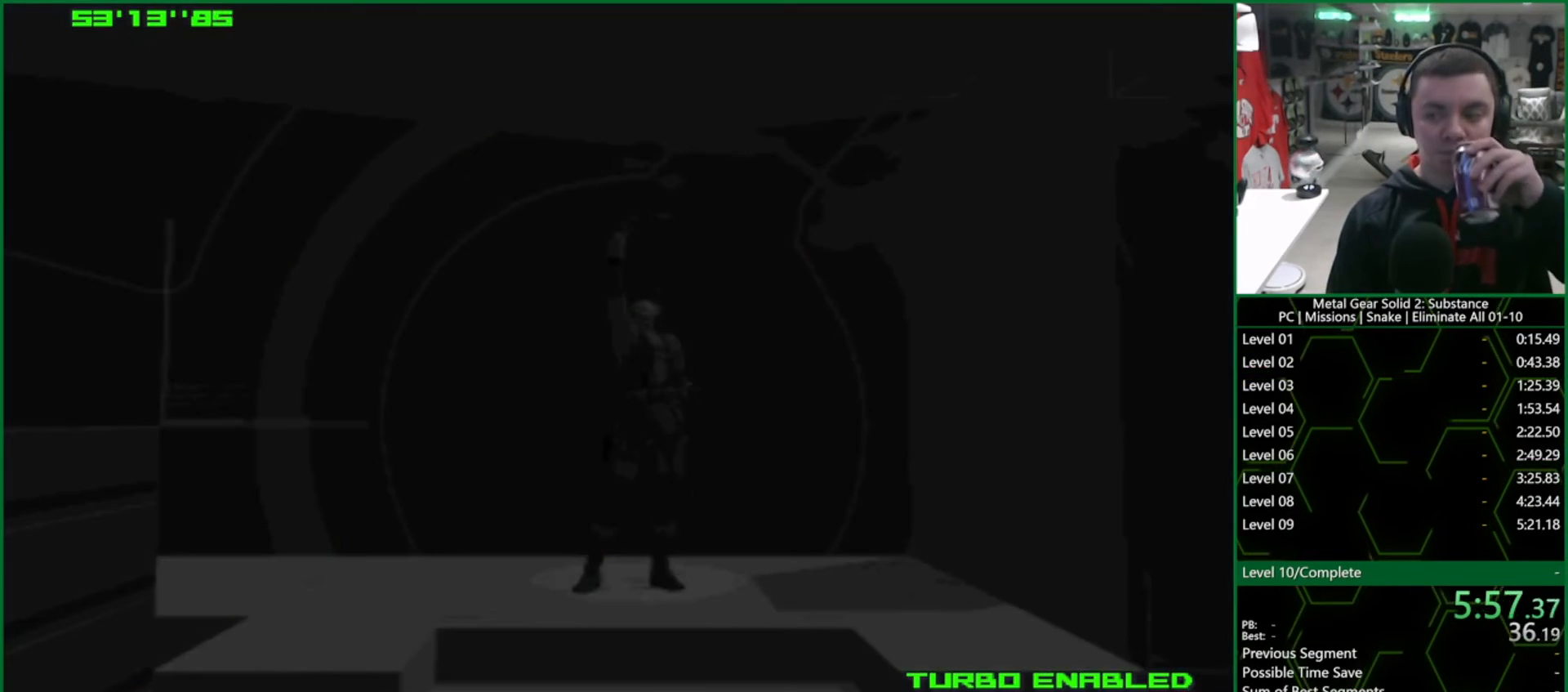
{"buttons": ["CROSS", "CIRCLE"], "left_stick": "center", "right_stick": "center", "events": []}
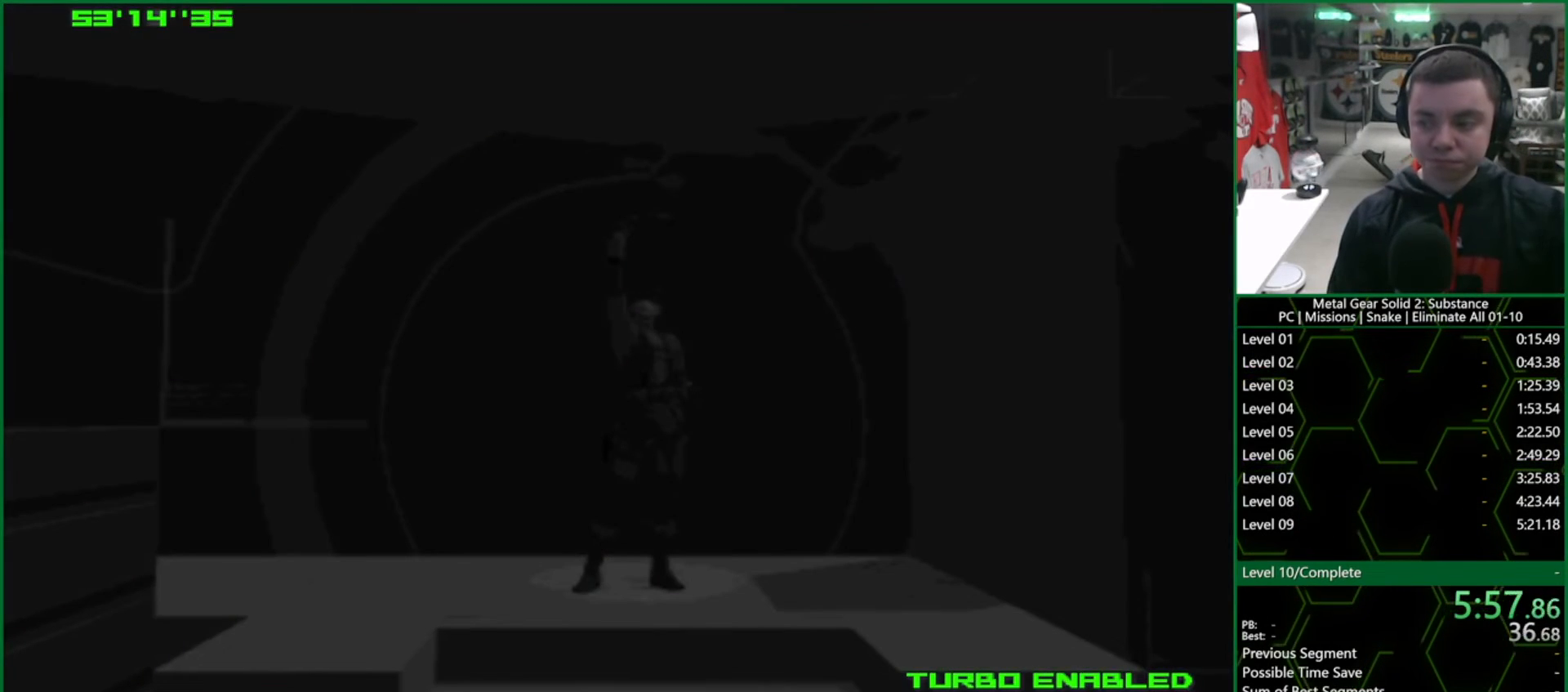
{"buttons": ["CROSS", "CIRCLE"], "left_stick": "center", "right_stick": "center", "events": []}
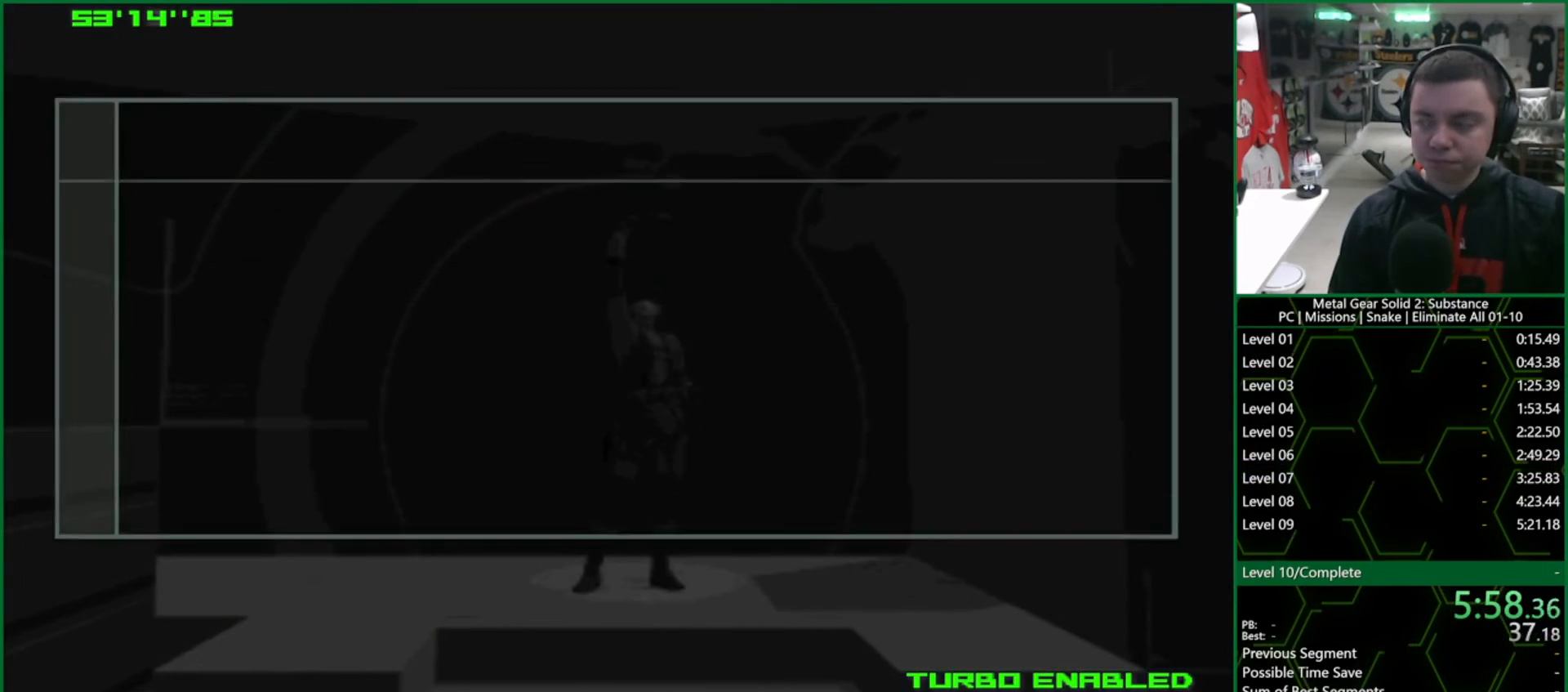
{"buttons": ["CROSS", "CIRCLE"], "left_stick": "center", "right_stick": "center", "events": []}
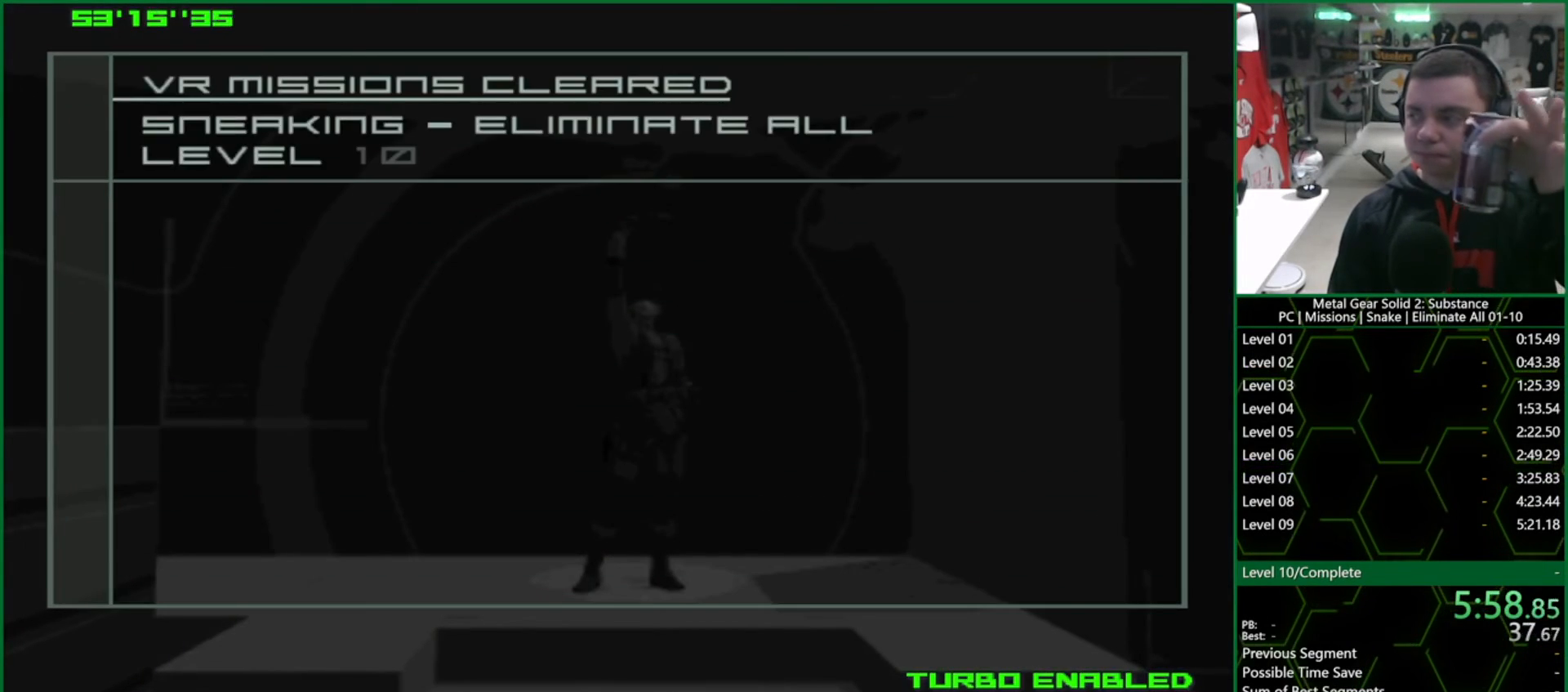
{"buttons": ["CROSS", "CIRCLE"], "left_stick": "center", "right_stick": "center", "events": []}